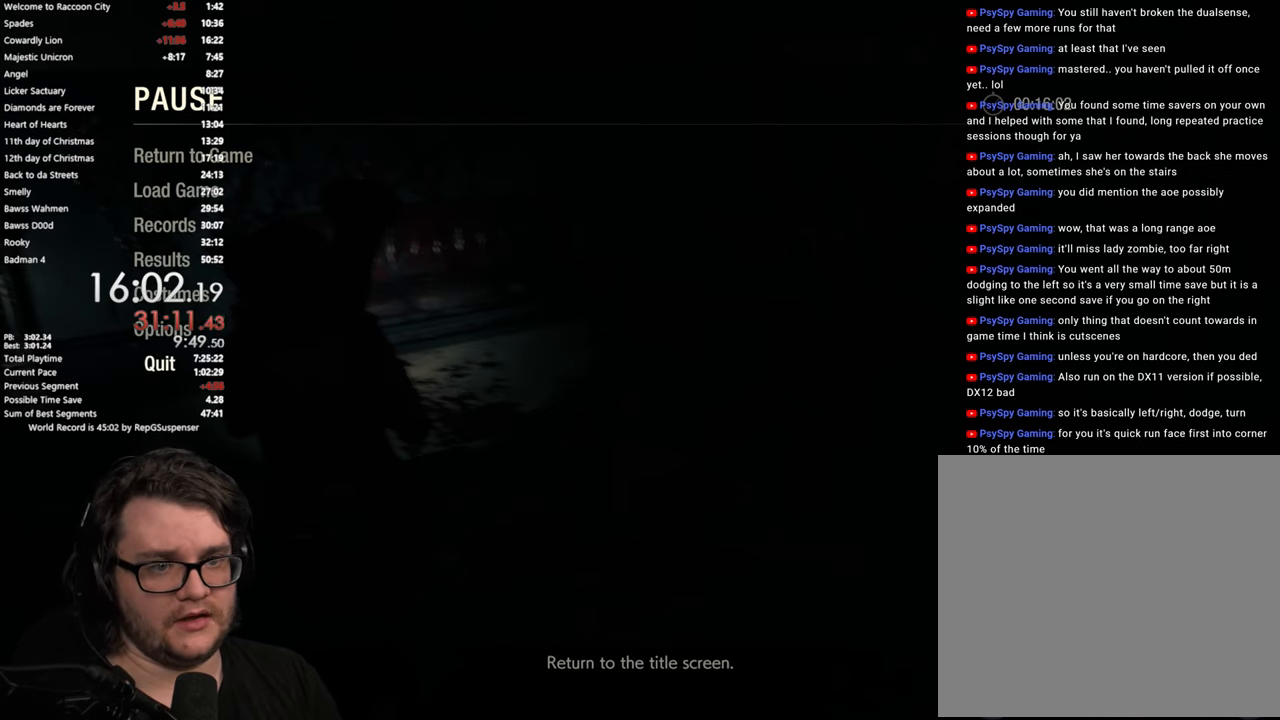
Gameplay with a controller (PlayStation layout); each line is a JSON object with the inputs held at the frame after it. "button_events" lists button changes between this image and that frame as [ms after this image, input, new state], when the widget could be followed in between (sticks are given only as held states).
{"buttons": ["START"], "left_stick": "up-left", "right_stick": "center", "button_events": [[417, "START", "down"]]}
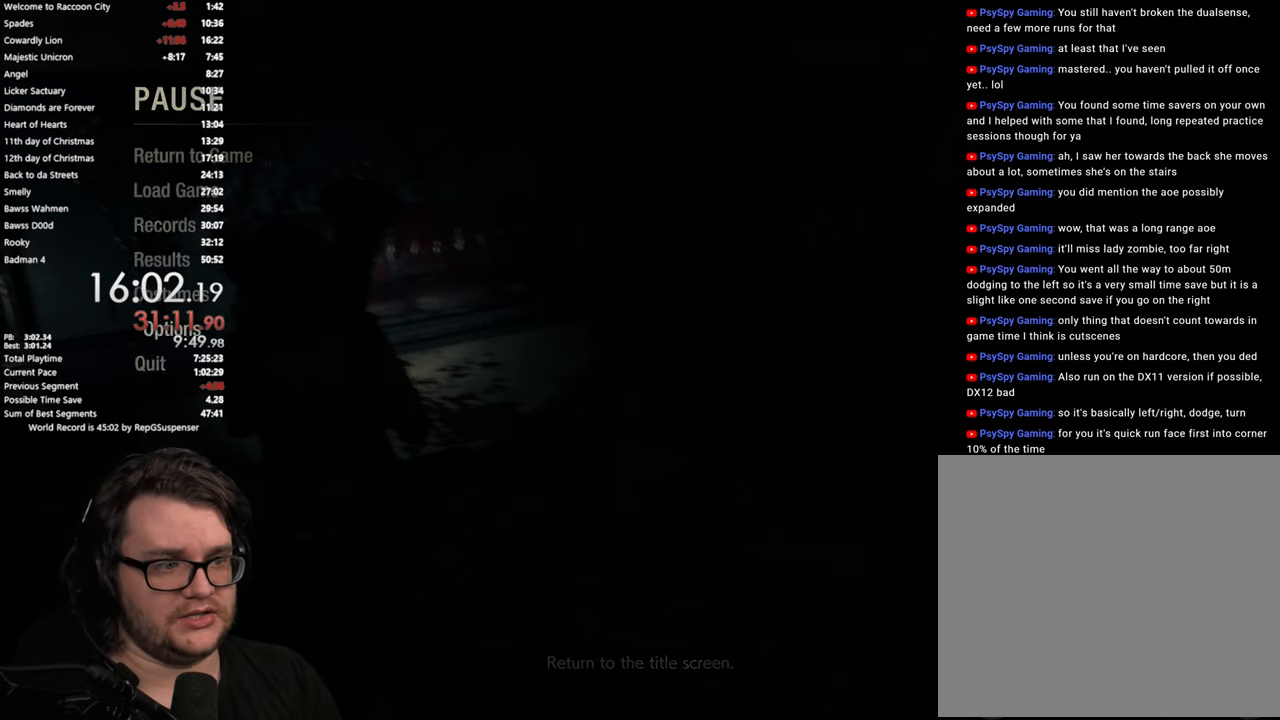
{"buttons": [], "left_stick": "up-left", "right_stick": "left", "button_events": [[50, "START", "up"]]}
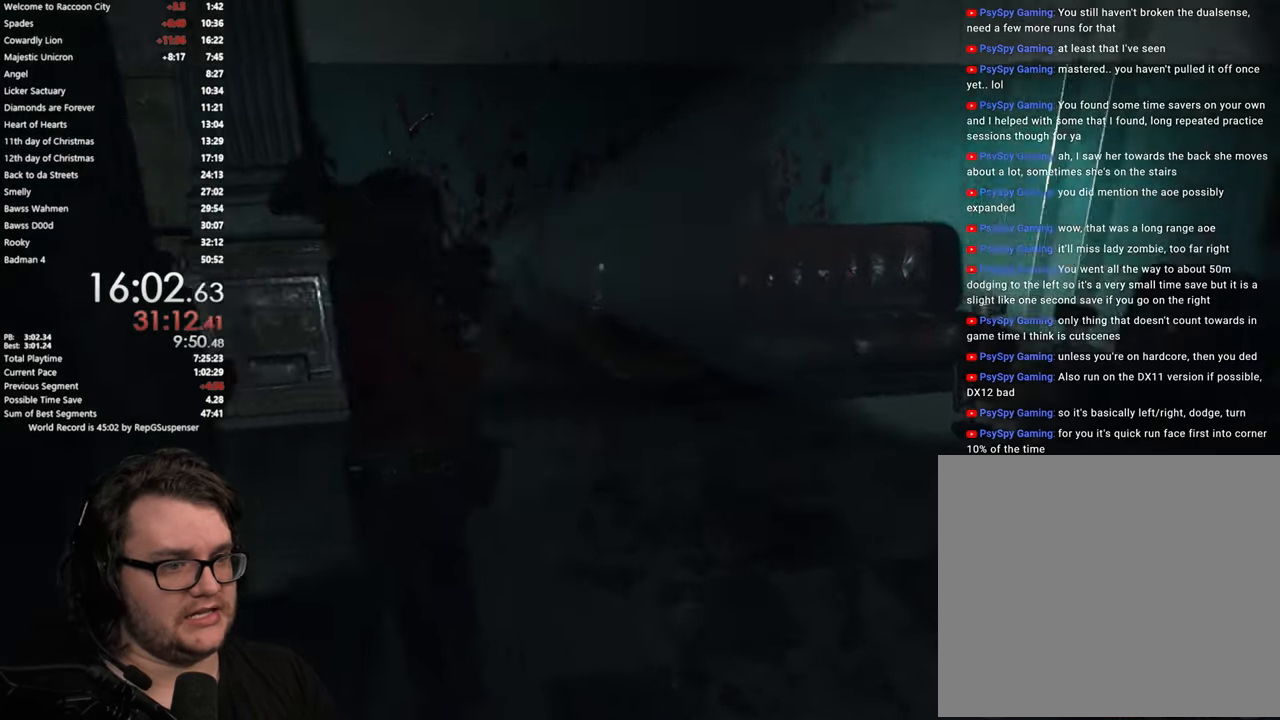
{"buttons": [], "left_stick": "up-left", "right_stick": "left", "button_events": []}
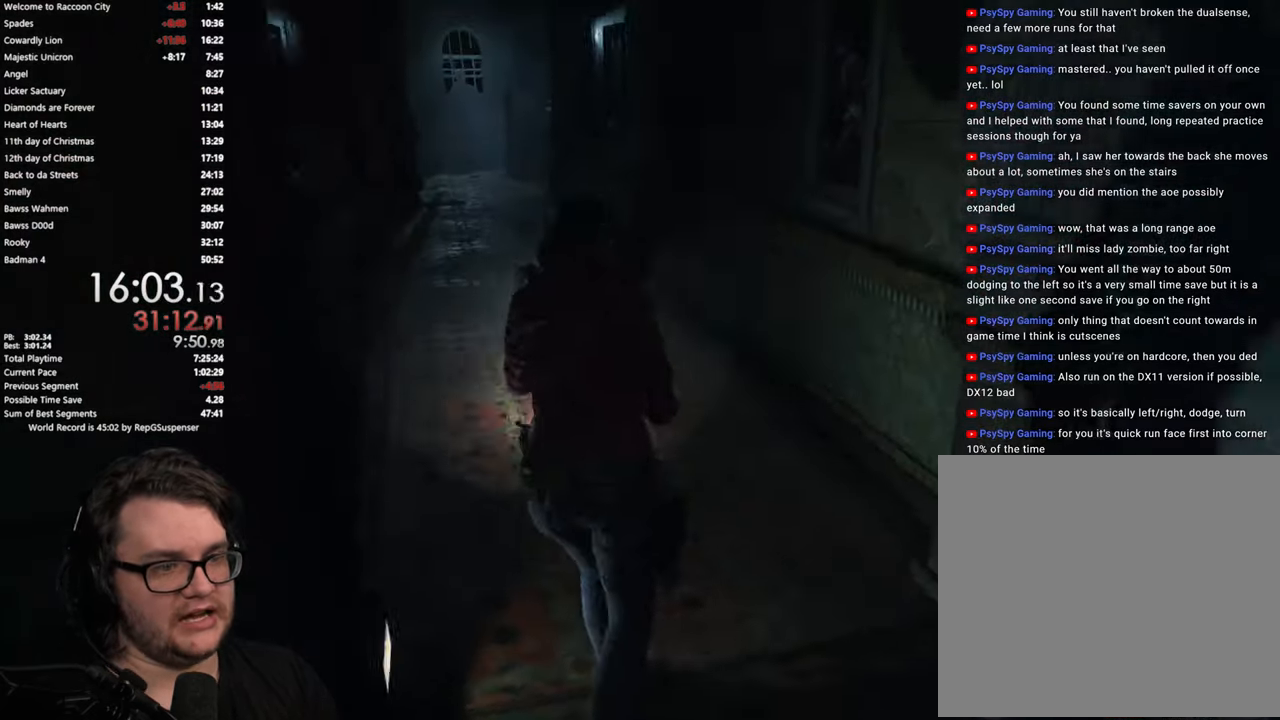
{"buttons": [], "left_stick": "up", "right_stick": "center", "button_events": []}
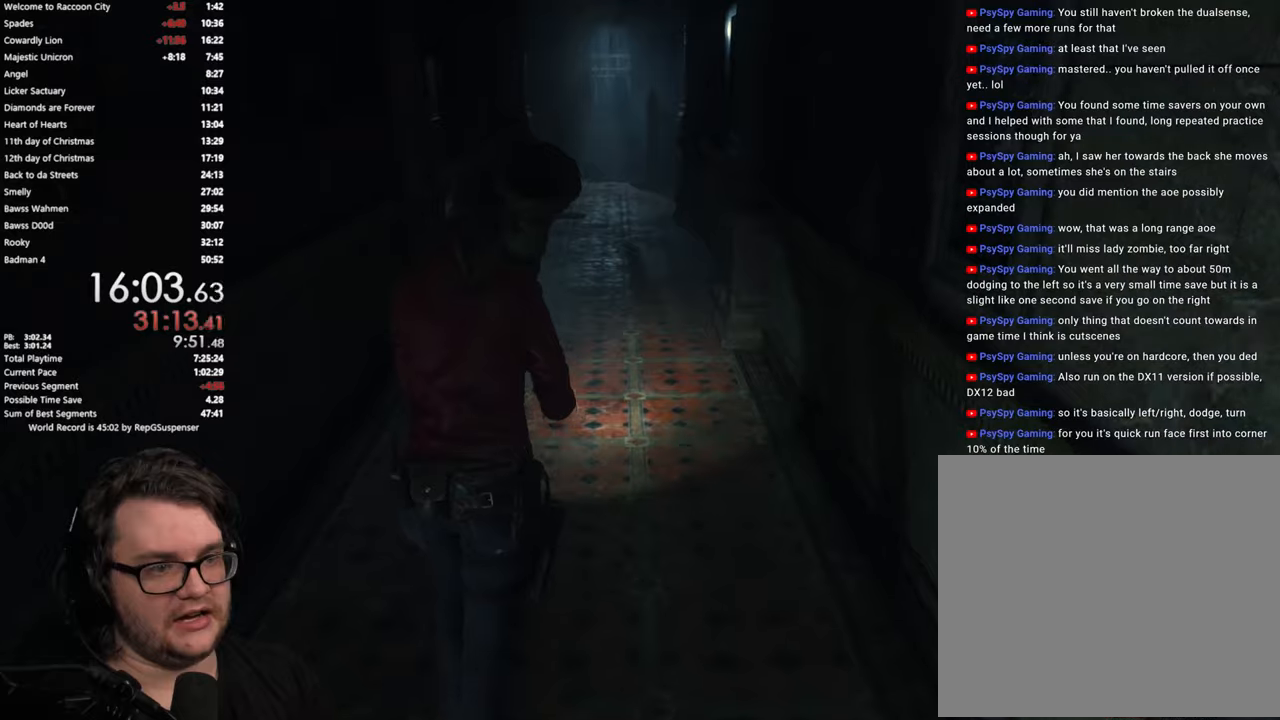
{"buttons": [], "left_stick": "up", "right_stick": "center", "button_events": []}
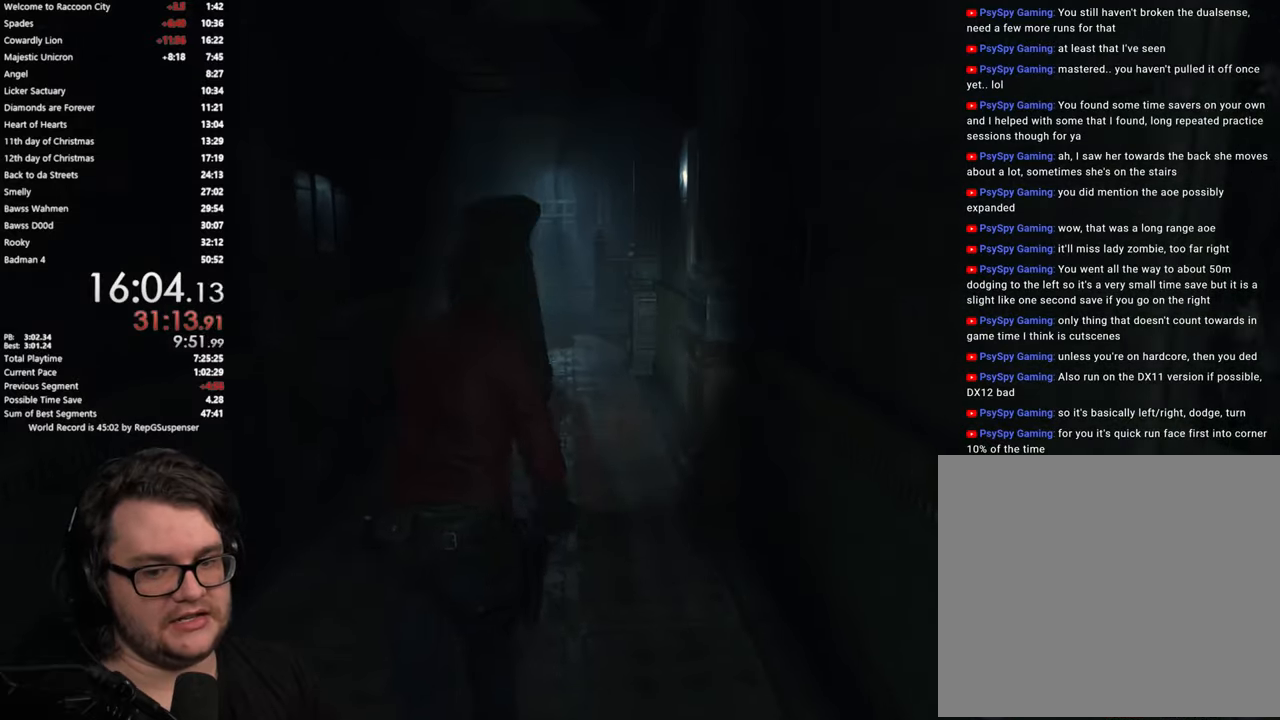
{"buttons": [], "left_stick": "up", "right_stick": "center", "button_events": []}
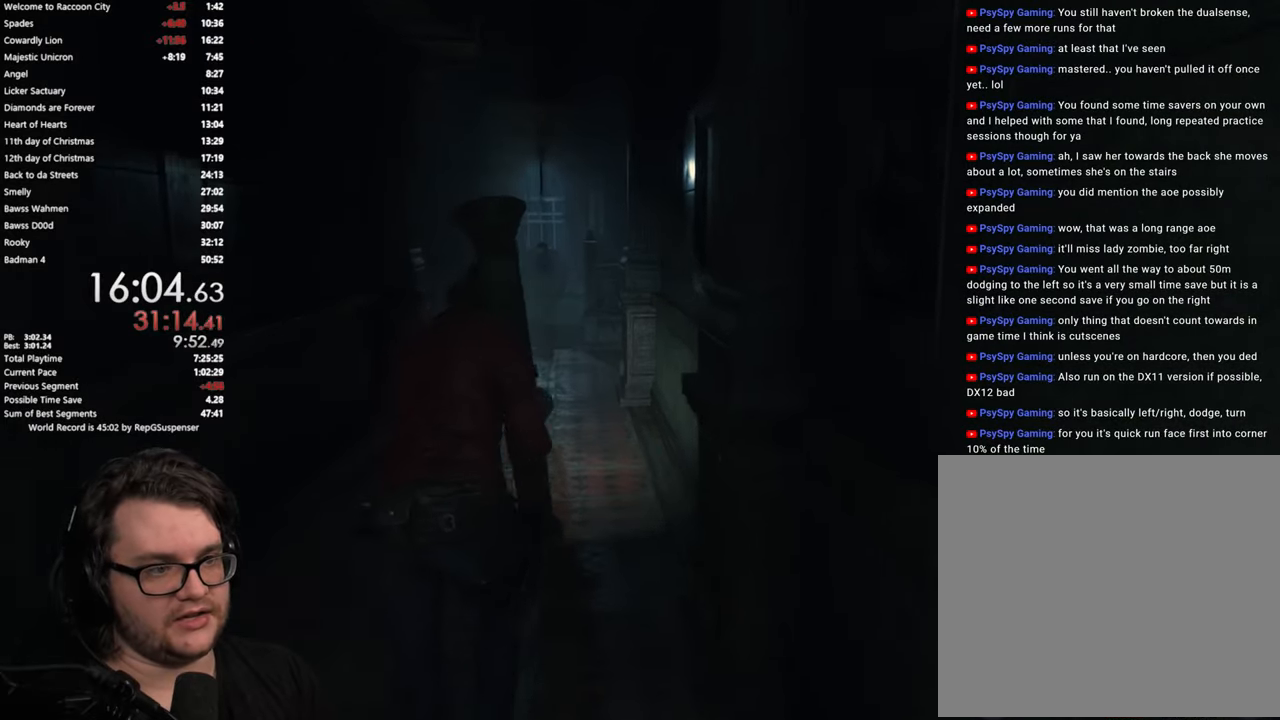
{"buttons": [], "left_stick": "up", "right_stick": "center", "button_events": []}
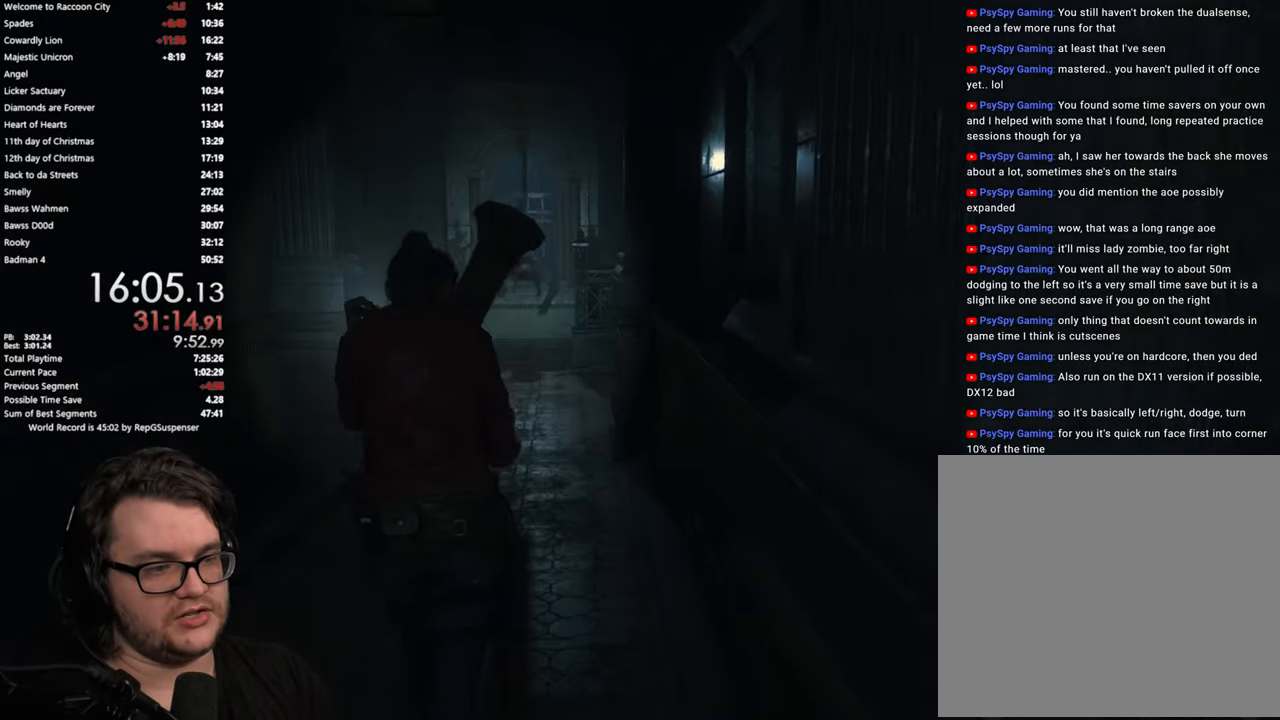
{"buttons": [], "left_stick": "up", "right_stick": "center", "button_events": []}
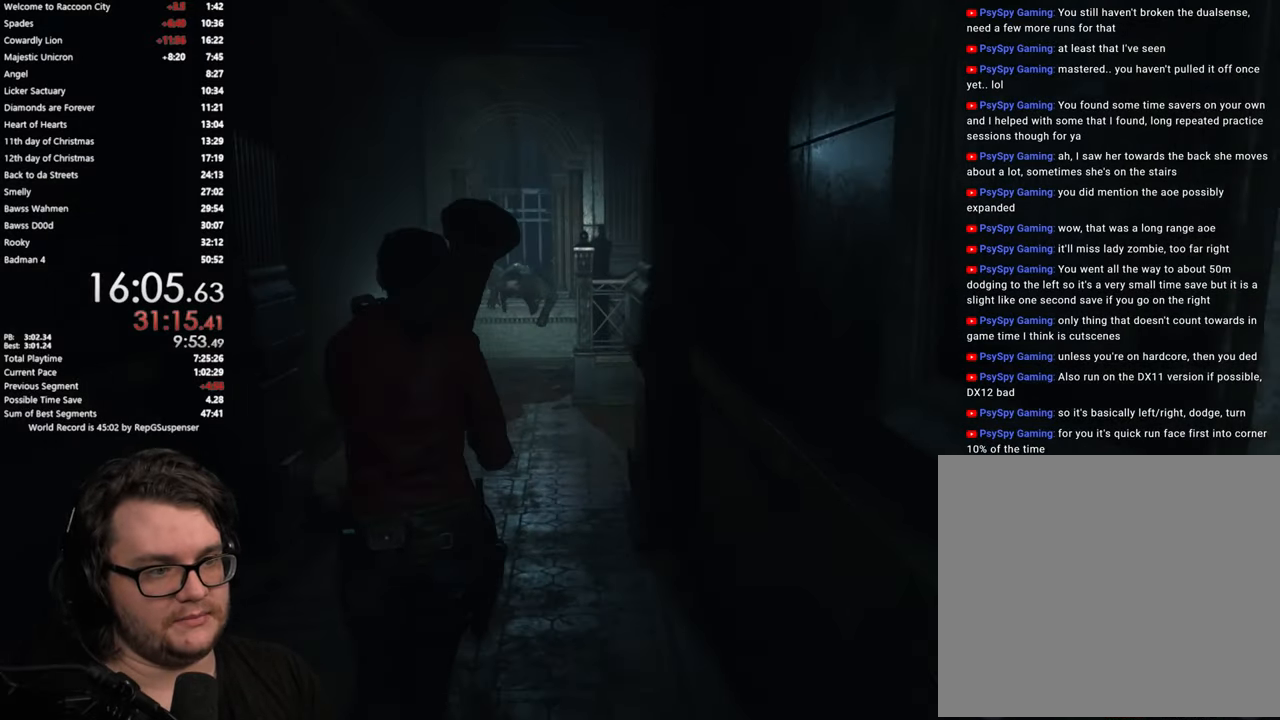
{"buttons": [], "left_stick": "up", "right_stick": "up", "button_events": []}
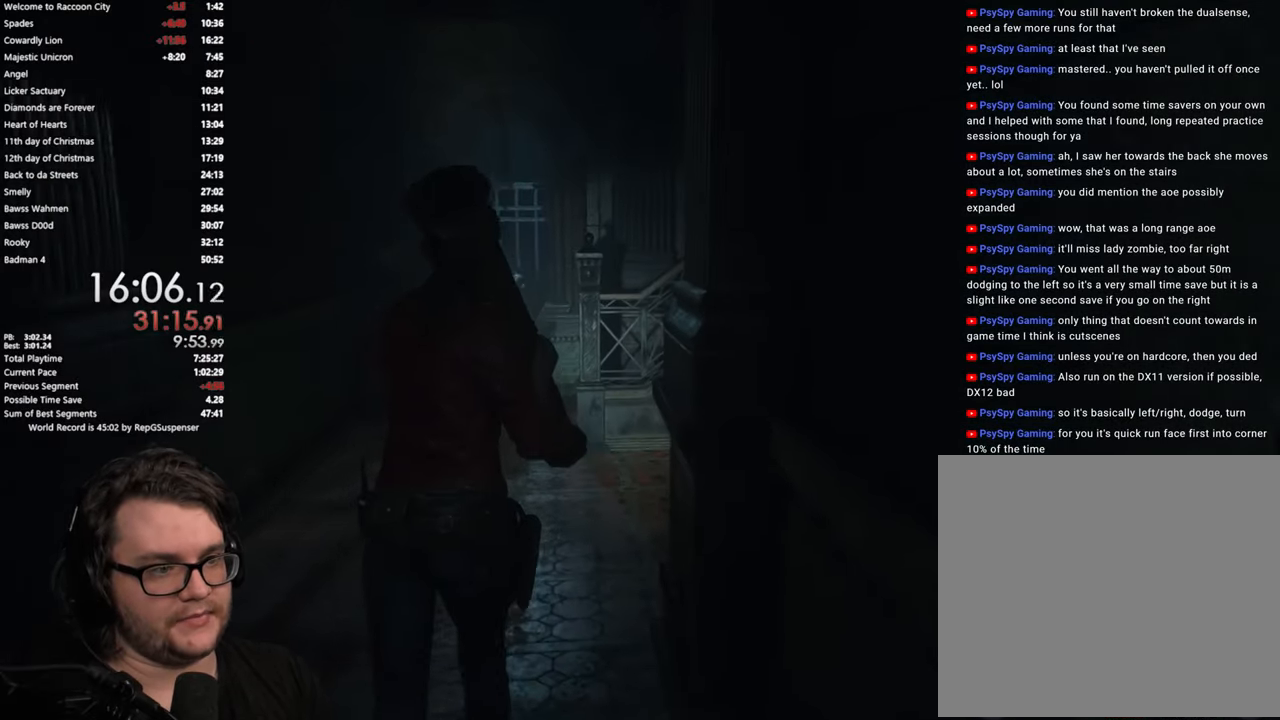
{"buttons": [], "left_stick": "up", "right_stick": "down", "button_events": []}
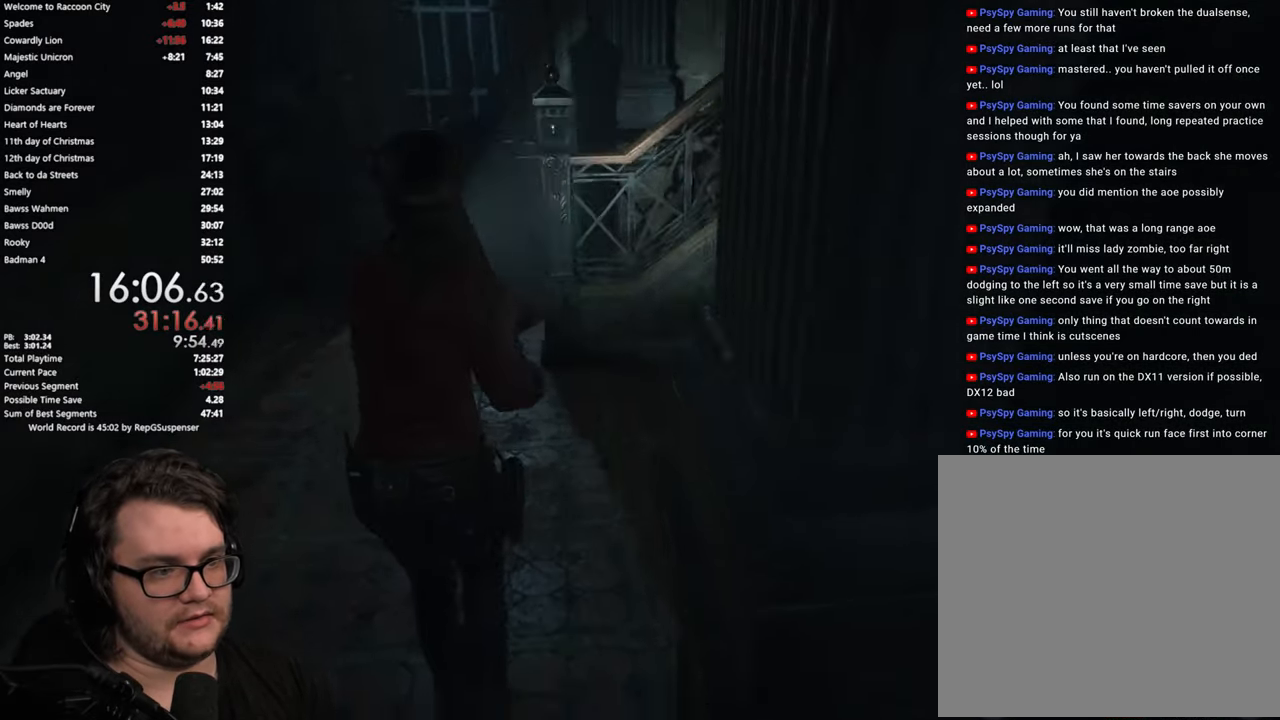
{"buttons": [], "left_stick": "up", "right_stick": "center", "button_events": []}
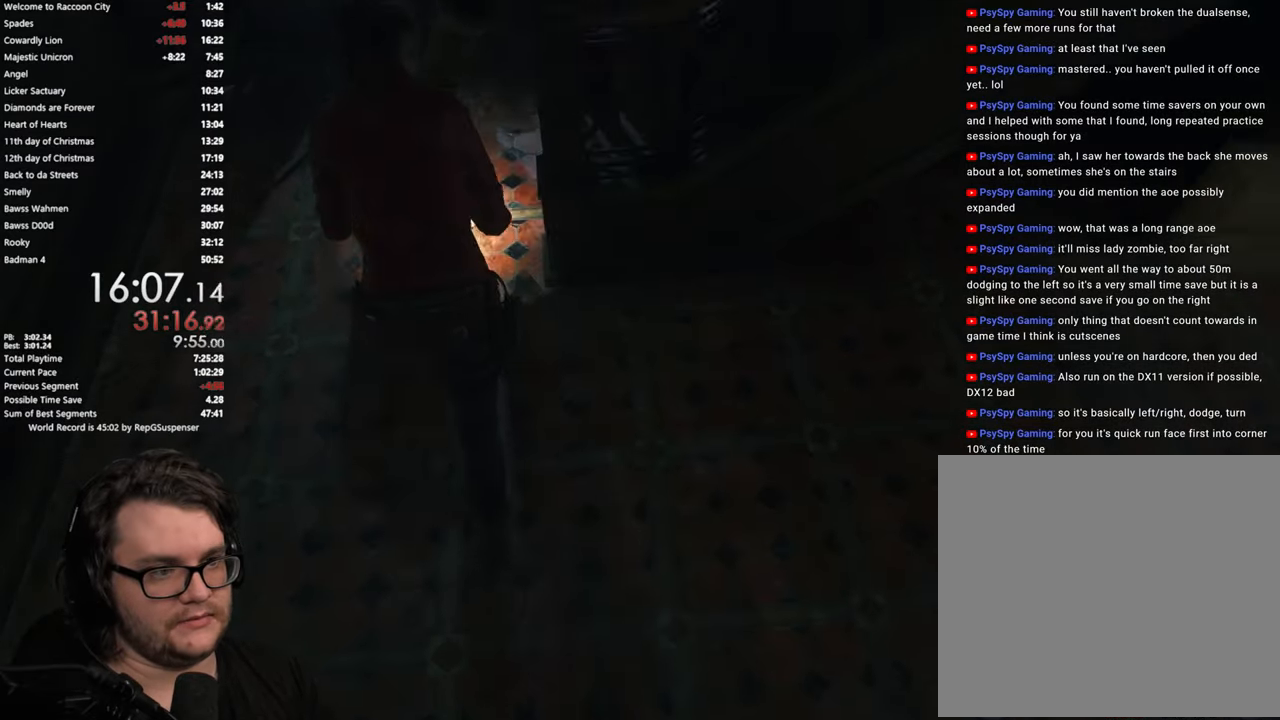
{"buttons": [], "left_stick": "right", "right_stick": "center", "button_events": []}
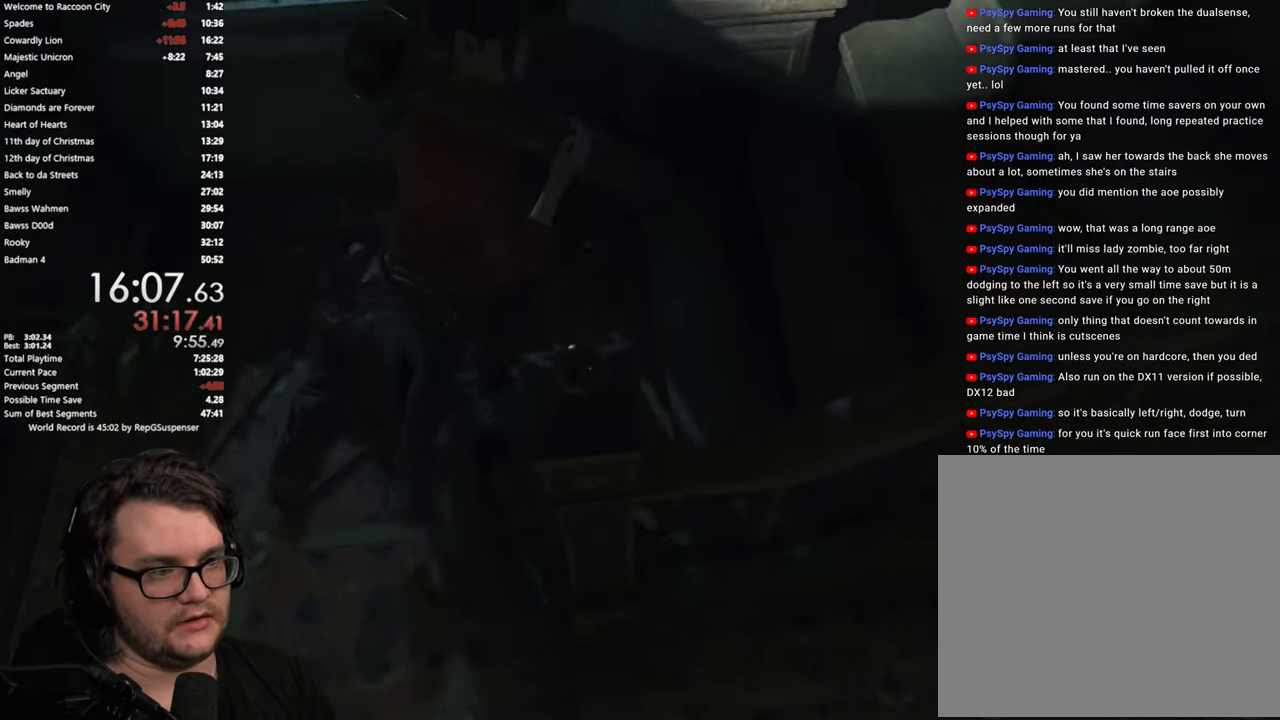
{"buttons": [], "left_stick": "right", "right_stick": "down-right", "button_events": []}
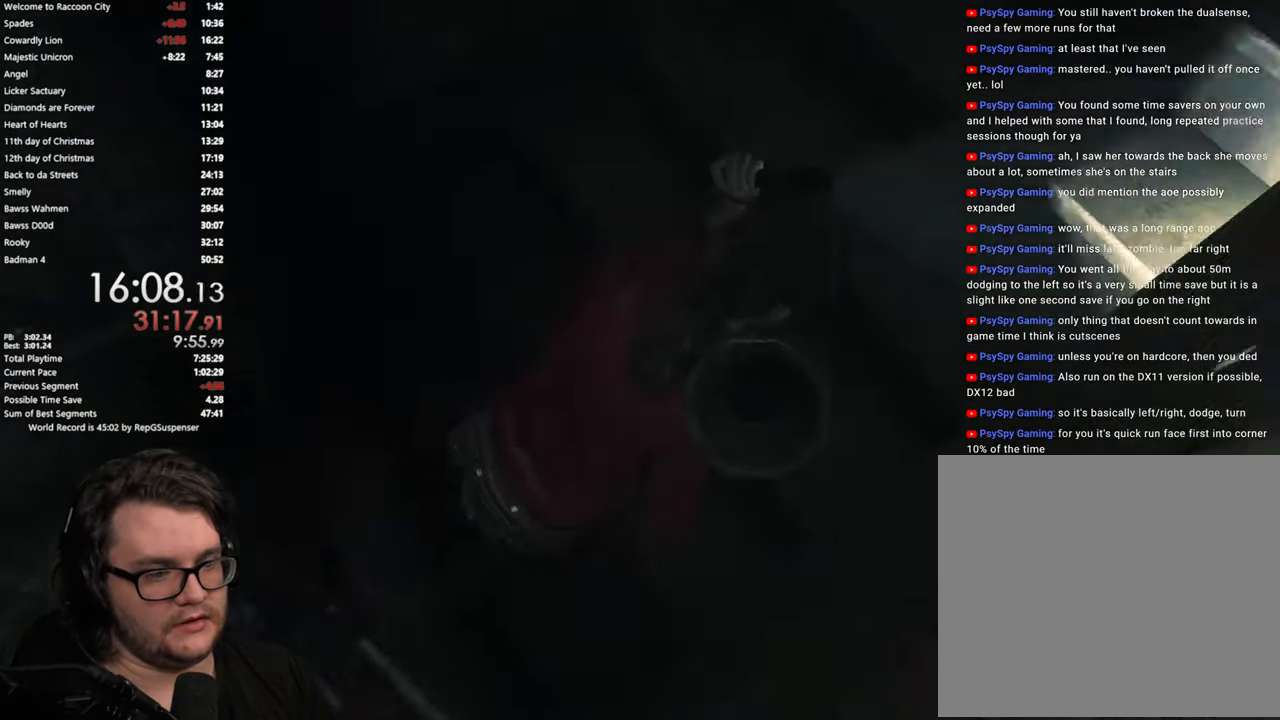
{"buttons": [], "left_stick": "up-right", "right_stick": "right", "button_events": [[134, "L2", "down"], [200, "L2", "up"]]}
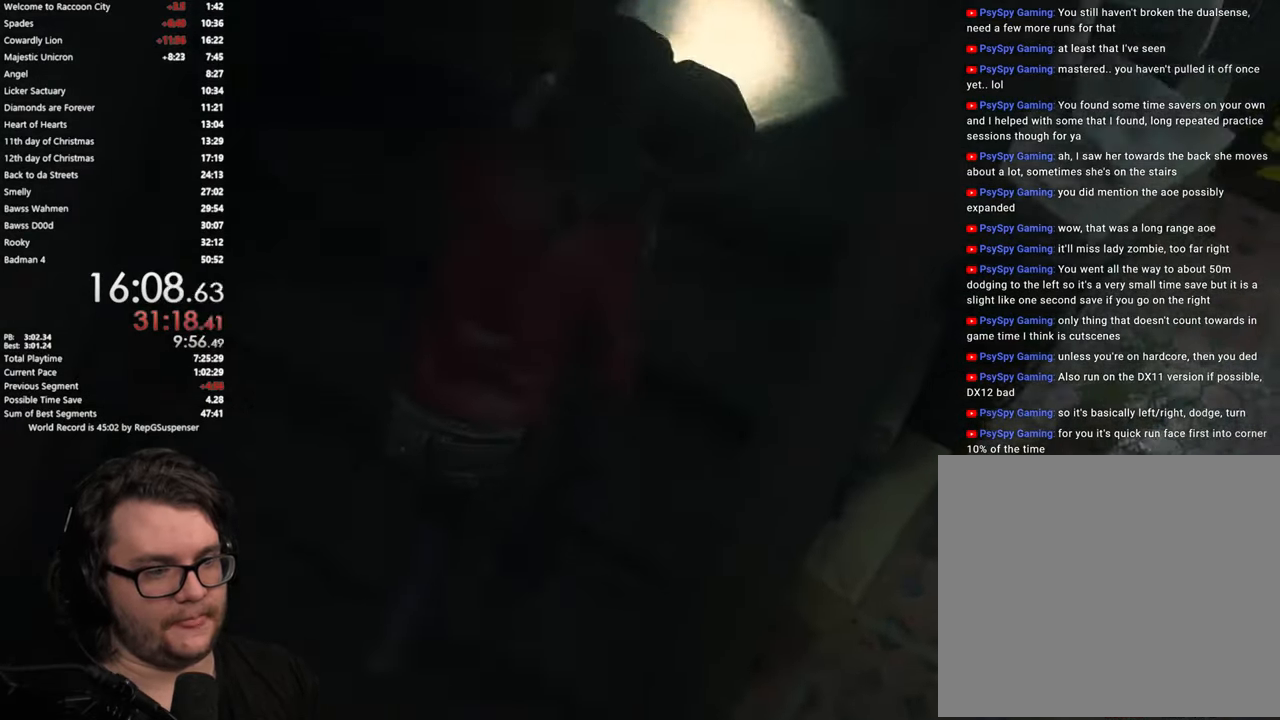
{"buttons": [], "left_stick": "up-right", "right_stick": "center", "button_events": [[217, "L2", "down"], [267, "L2", "up"]]}
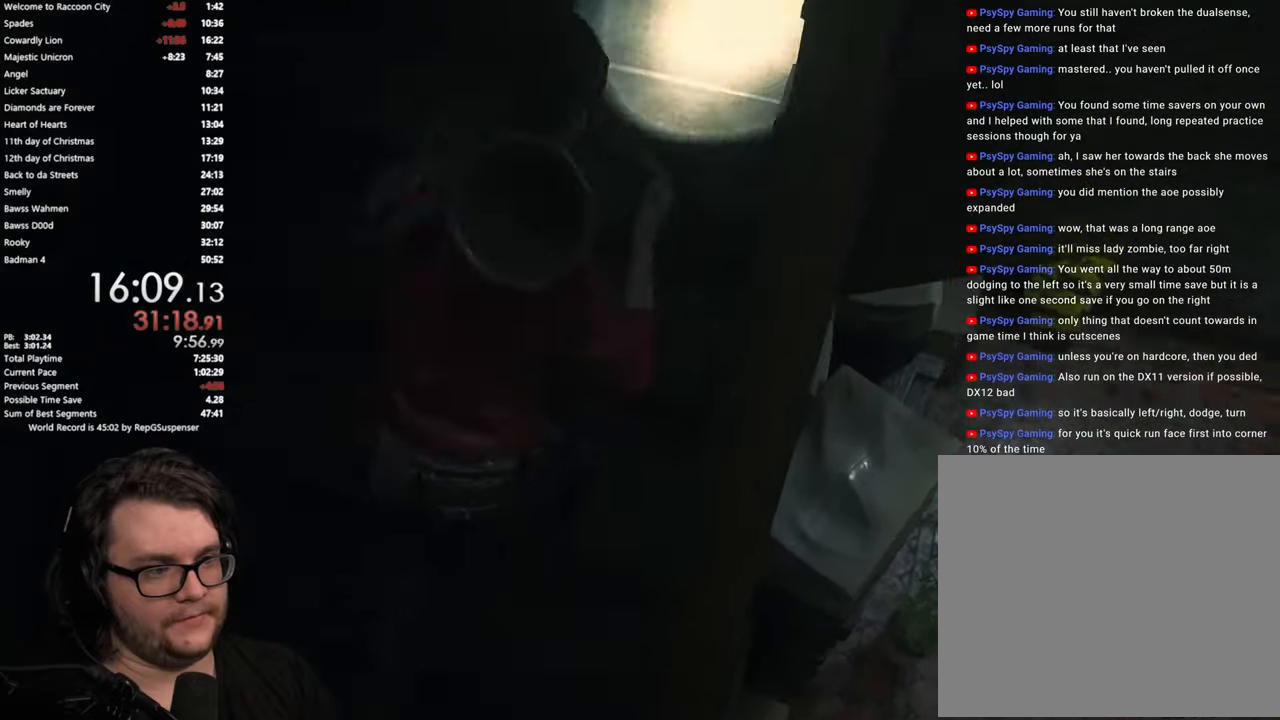
{"buttons": [], "left_stick": "up-right", "right_stick": "down-right", "button_events": [[284, "L2", "down"], [334, "L2", "up"]]}
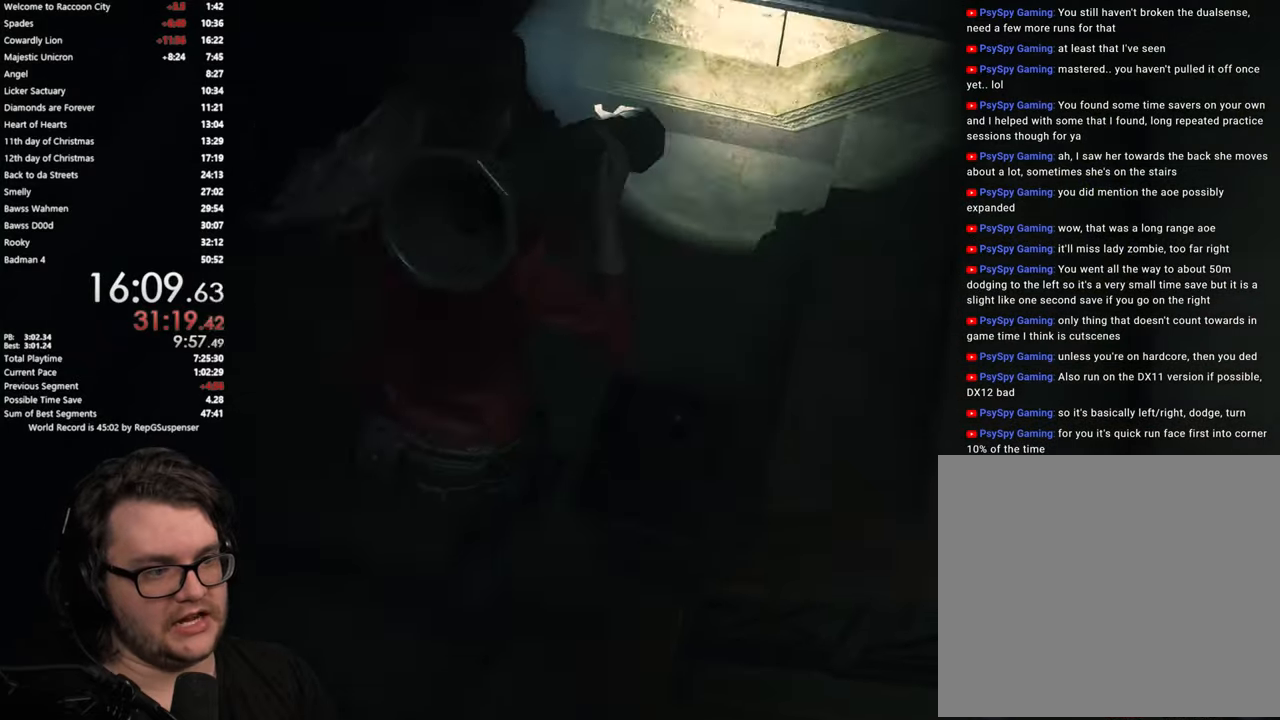
{"buttons": [], "left_stick": "right", "right_stick": "down-right", "button_events": [[234, "L2", "down"], [284, "L2", "up"]]}
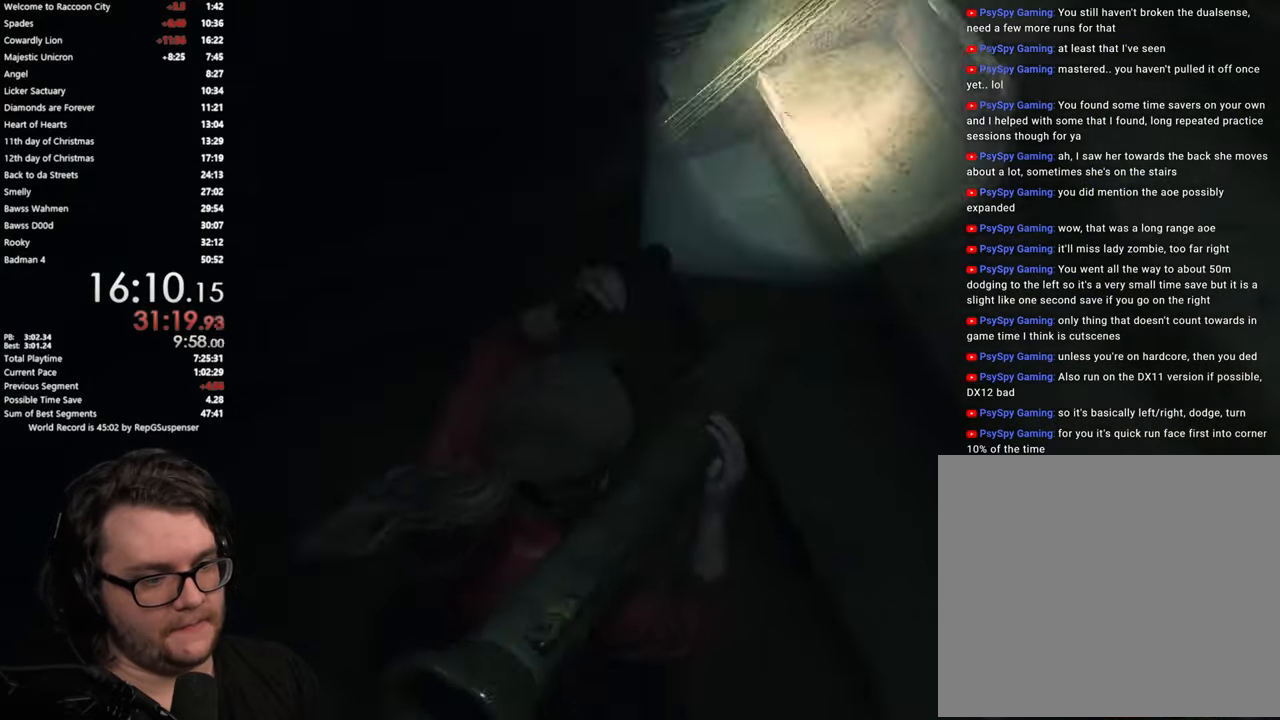
{"buttons": [], "left_stick": "up-right", "right_stick": "right", "button_events": []}
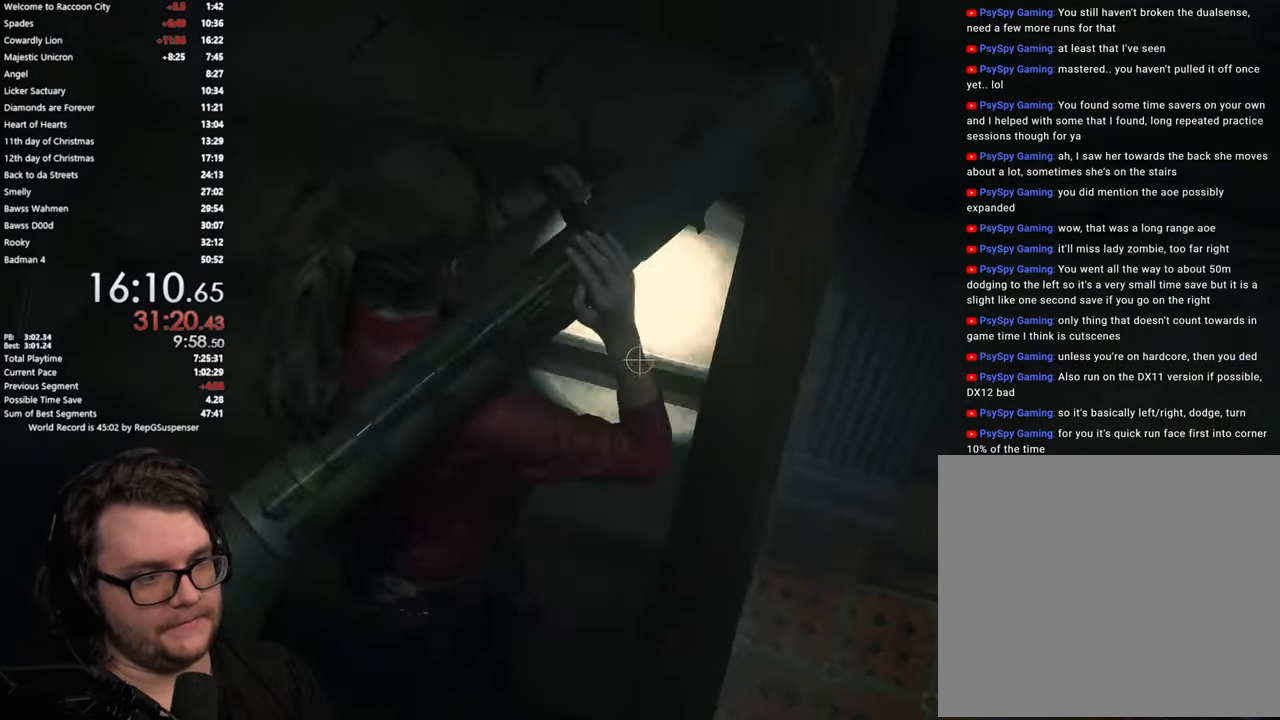
{"buttons": [], "left_stick": "up", "right_stick": "center", "button_events": []}
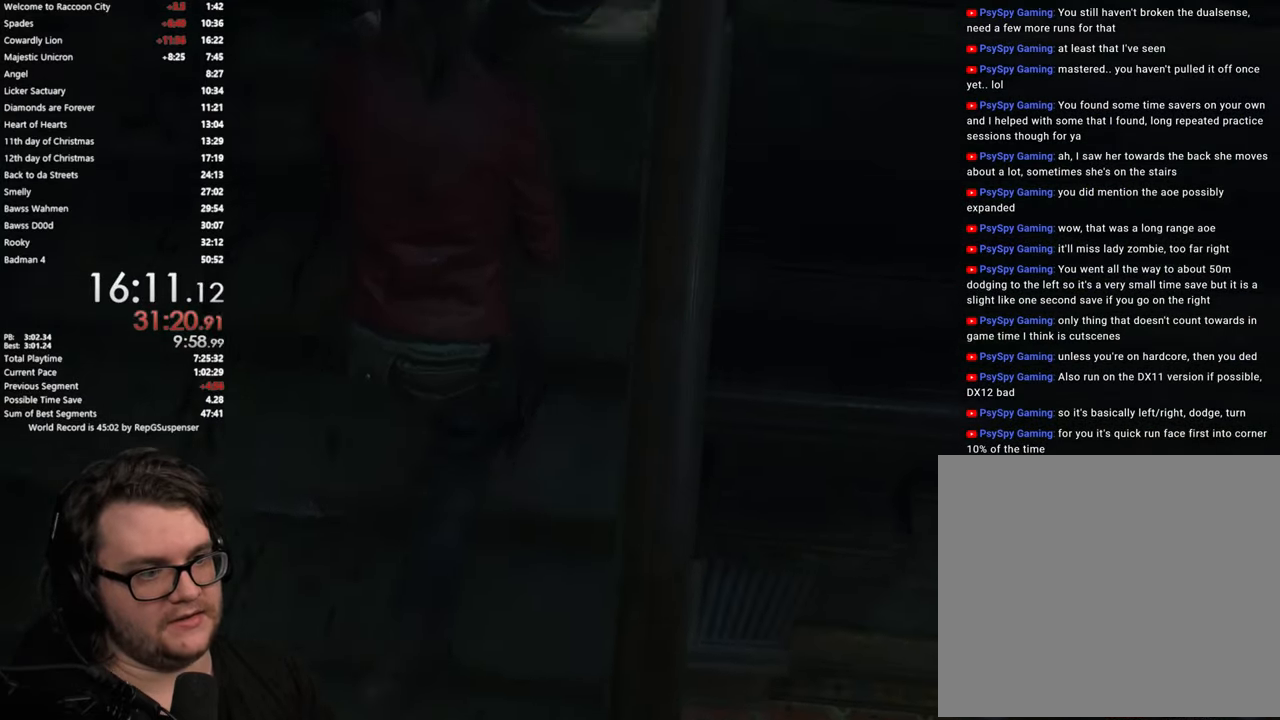
{"buttons": [], "left_stick": "up", "right_stick": "down-right", "button_events": [[17, "L2", "down"], [67, "L2", "up"]]}
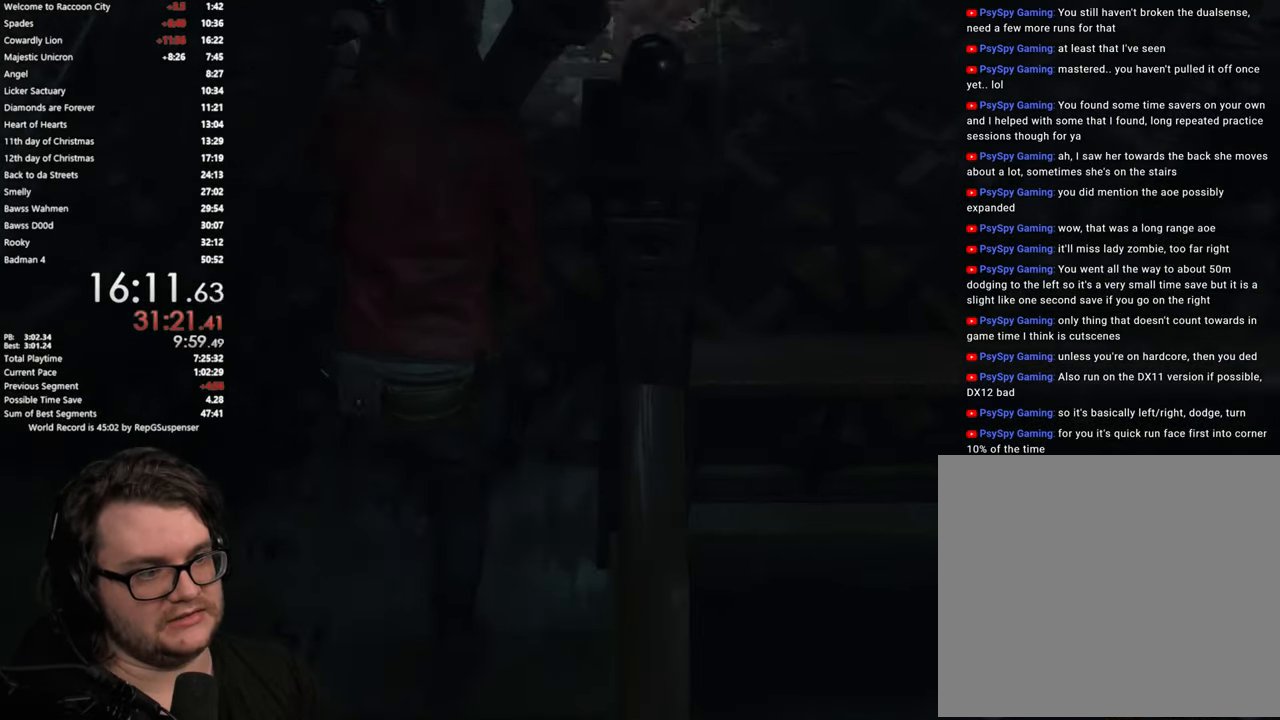
{"buttons": [], "left_stick": "right", "right_stick": "down-right", "button_events": [[183, "L2", "down"], [250, "L2", "up"]]}
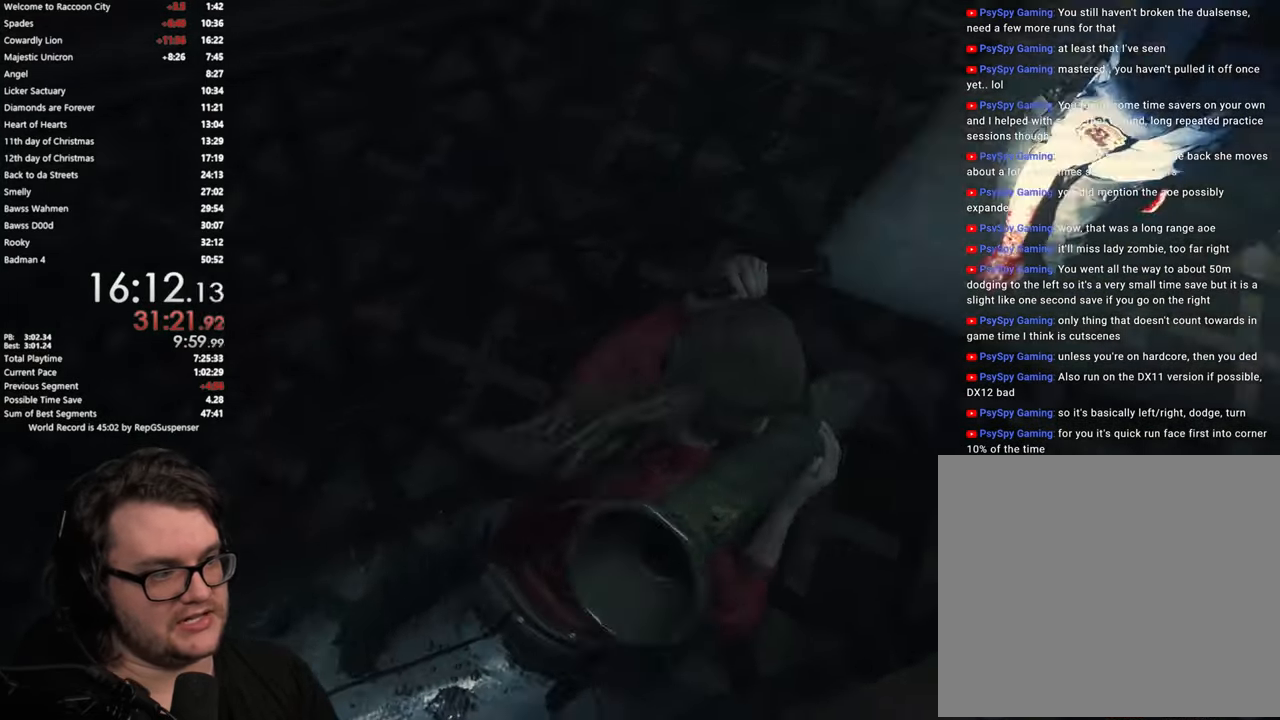
{"buttons": [], "left_stick": "up", "right_stick": "right", "button_events": []}
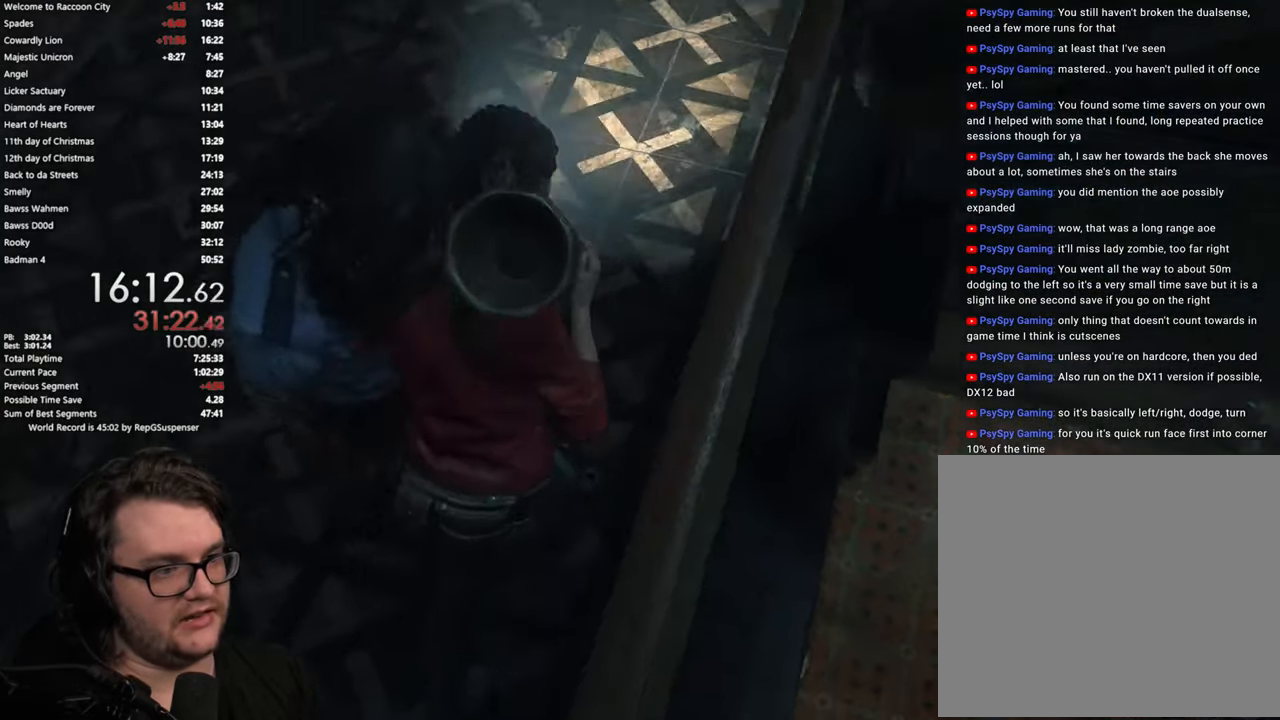
{"buttons": [], "left_stick": "up", "right_stick": "up-right", "button_events": []}
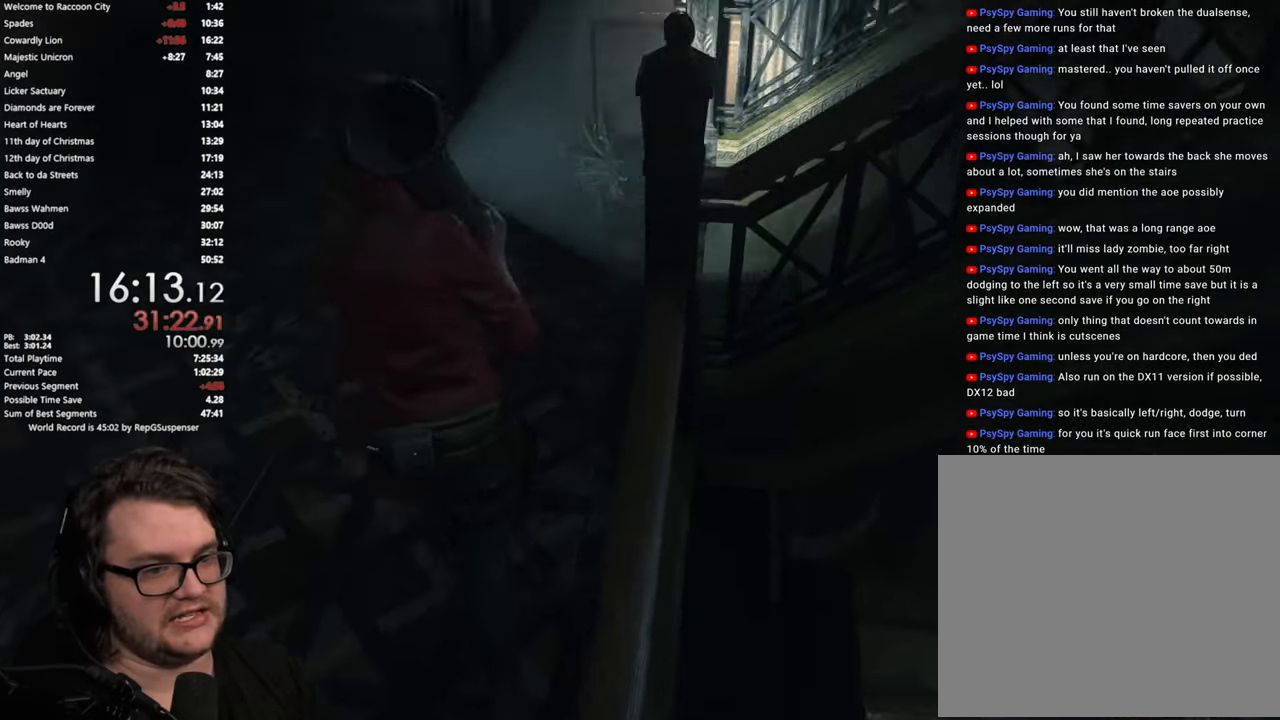
{"buttons": [], "left_stick": "up", "right_stick": "center", "button_events": []}
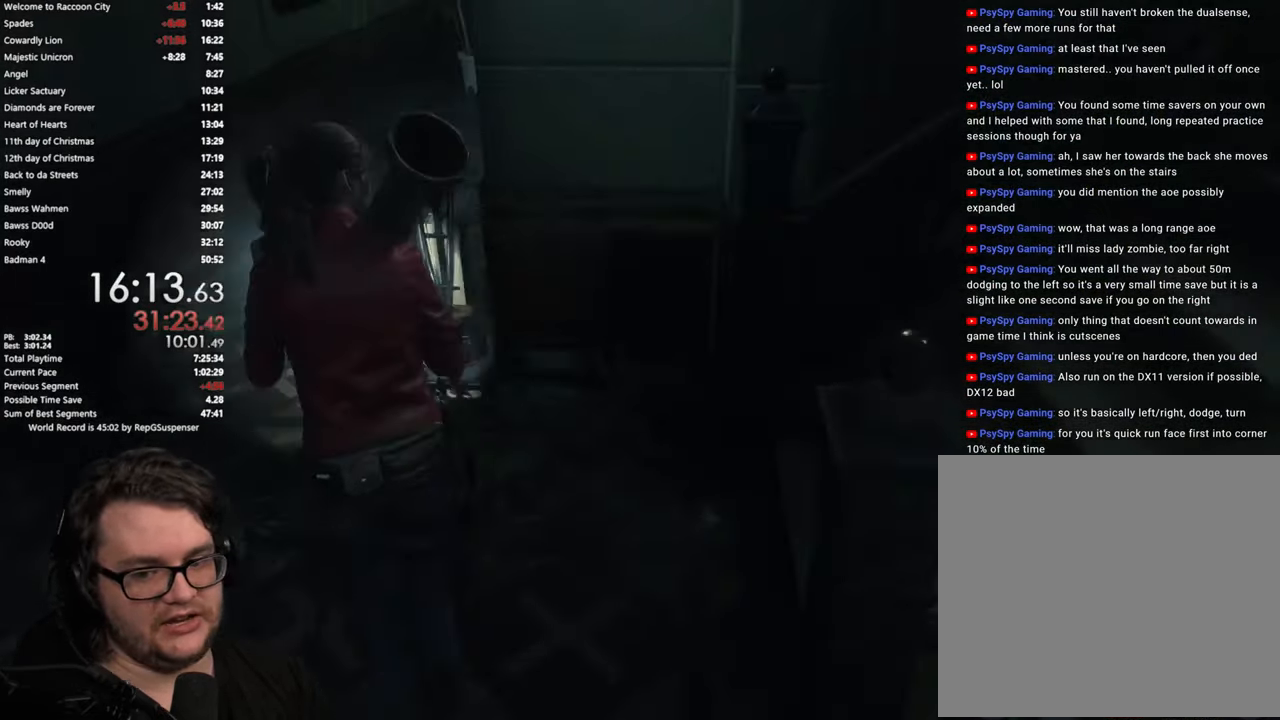
{"buttons": [], "left_stick": "up", "right_stick": "right", "button_events": []}
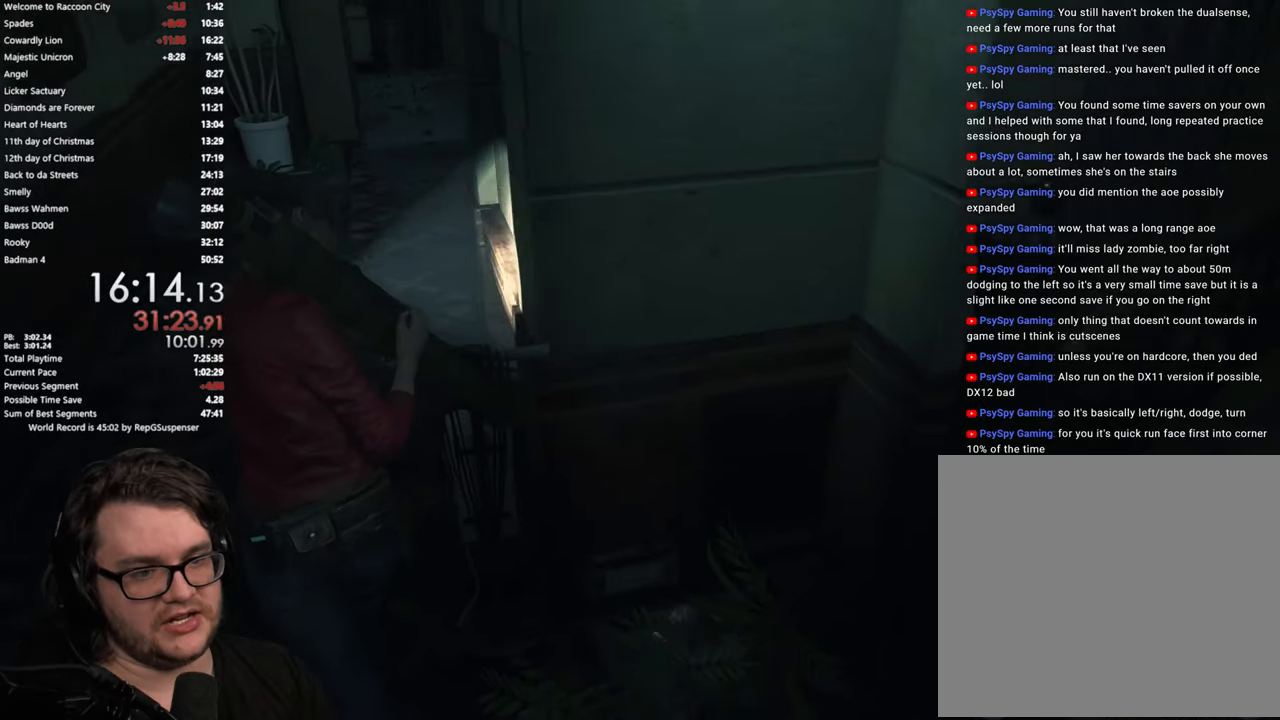
{"buttons": [], "left_stick": "up", "right_stick": "right", "button_events": []}
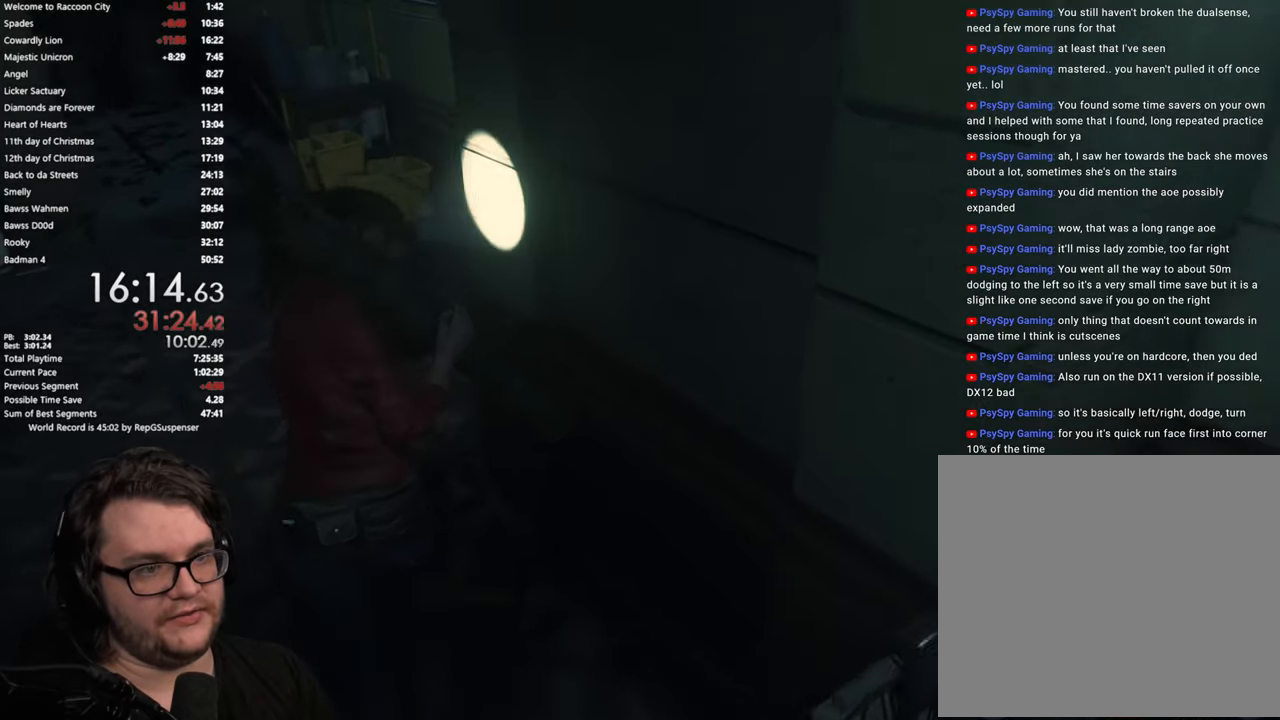
{"buttons": [], "left_stick": "up", "right_stick": "center", "button_events": []}
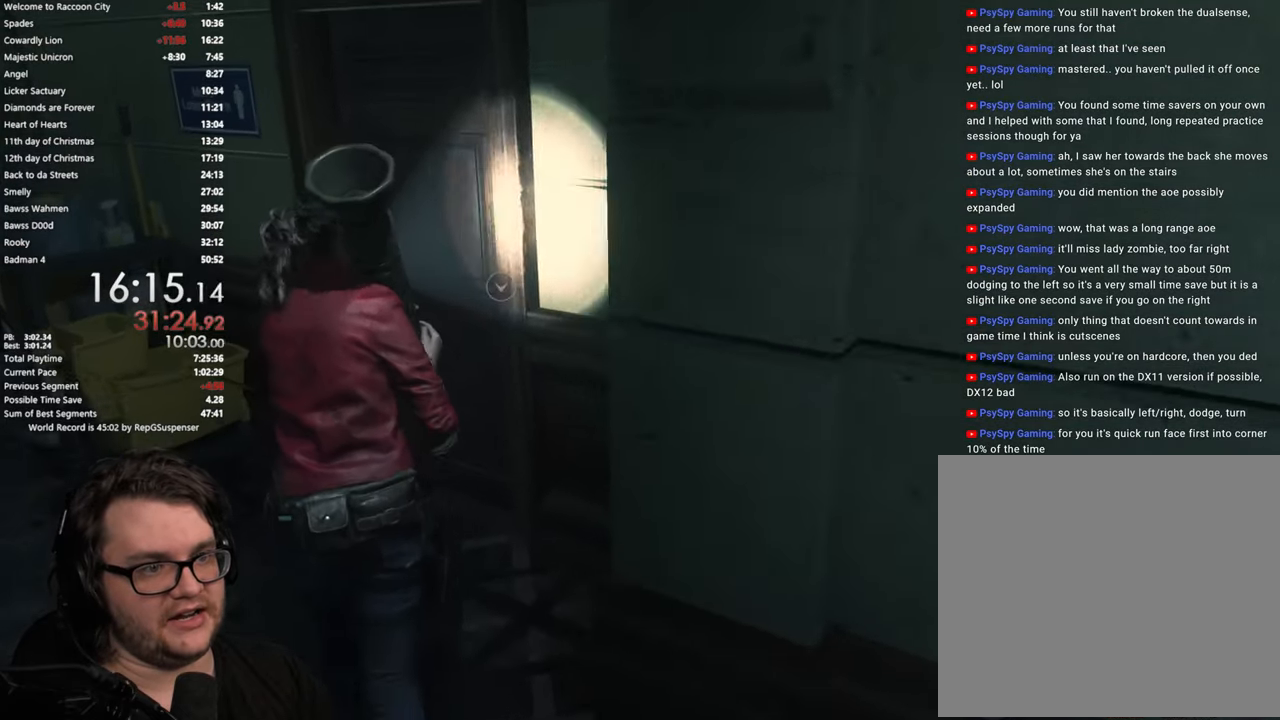
{"buttons": ["CROSS"], "left_stick": "up", "right_stick": "center", "button_events": [[183, "CROSS", "down"], [267, "CROSS", "up"], [350, "CROSS", "down"], [417, "CROSS", "up"], [500, "CROSS", "down"]]}
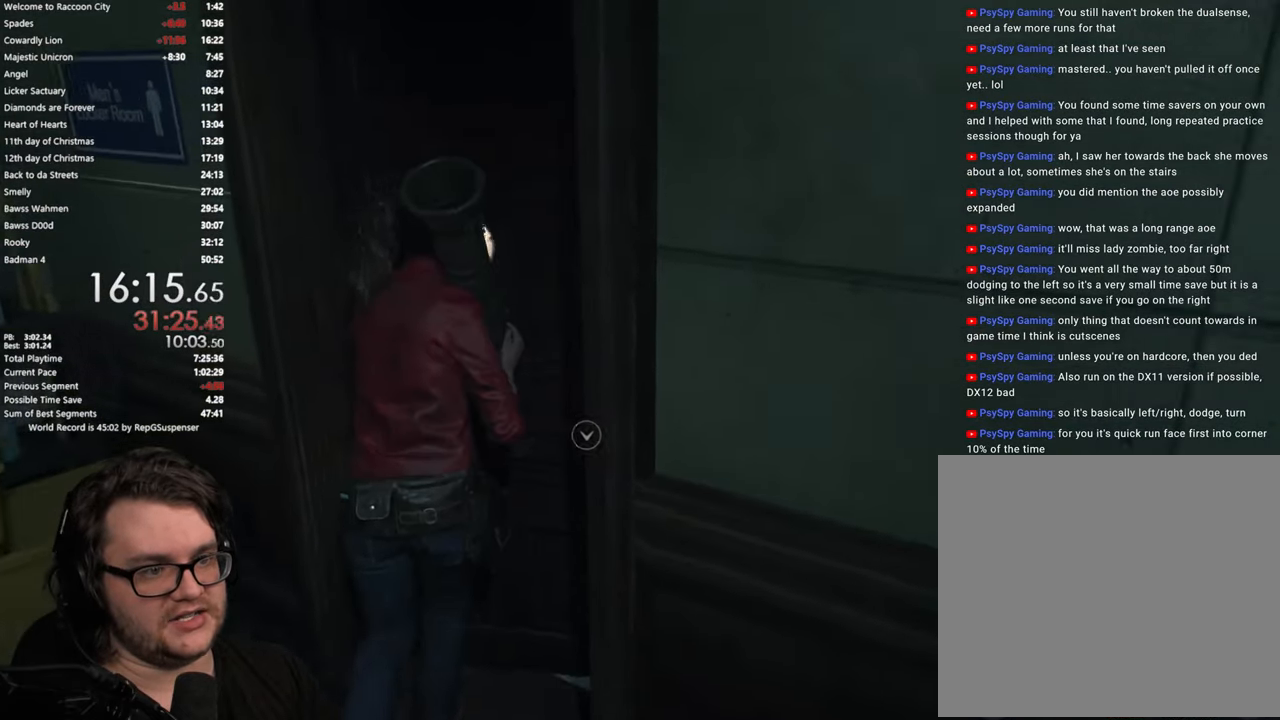
{"buttons": [], "left_stick": "up", "right_stick": "down-left", "button_events": [[84, "CROSS", "up"], [167, "CROSS", "down"], [234, "CROSS", "up"]]}